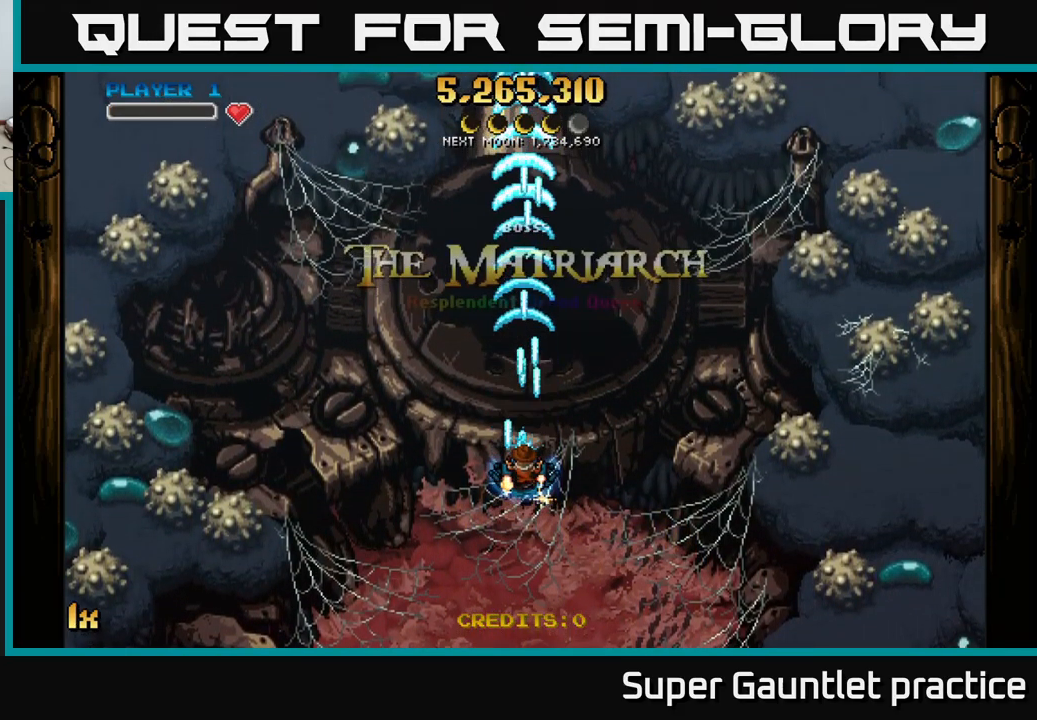
Gameplay with a controller (Xbox layout); each line is a JSON object with the inputs held at the frame after it. "events" lists button and stick changes between this image and that frame as [ms after this image, input, new state], when the widget could be followed in between. Not read: right_stick.
{"buttons": ["A"], "left_stick": "center", "events": []}
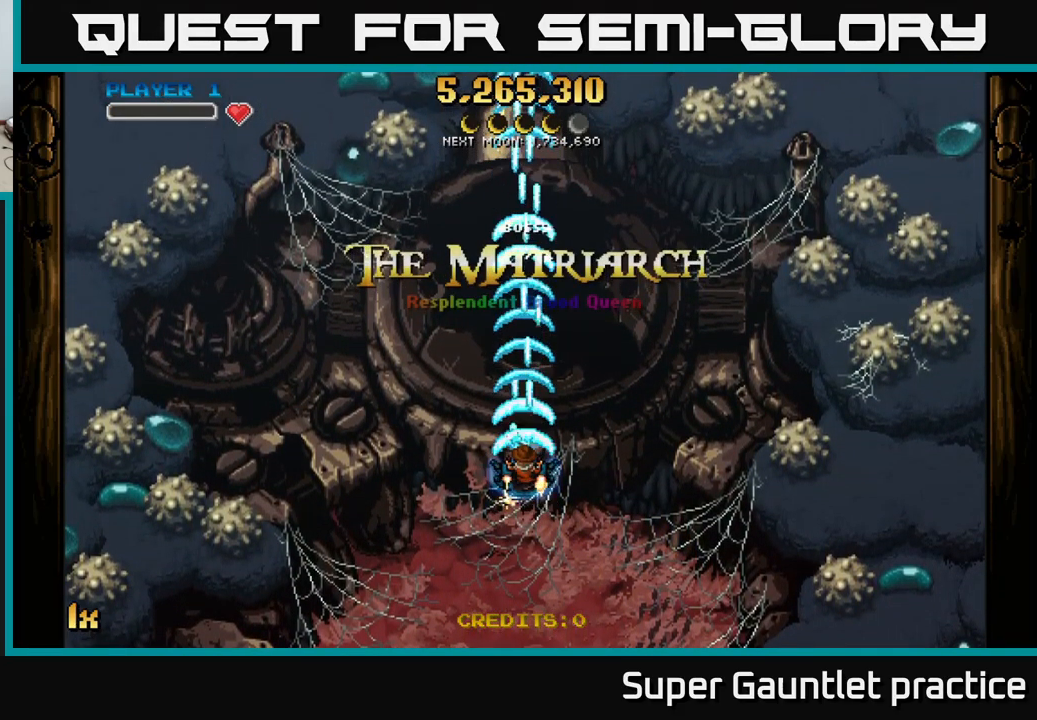
{"buttons": ["A"], "left_stick": "down", "events": [[283, "left_stick", "down"]]}
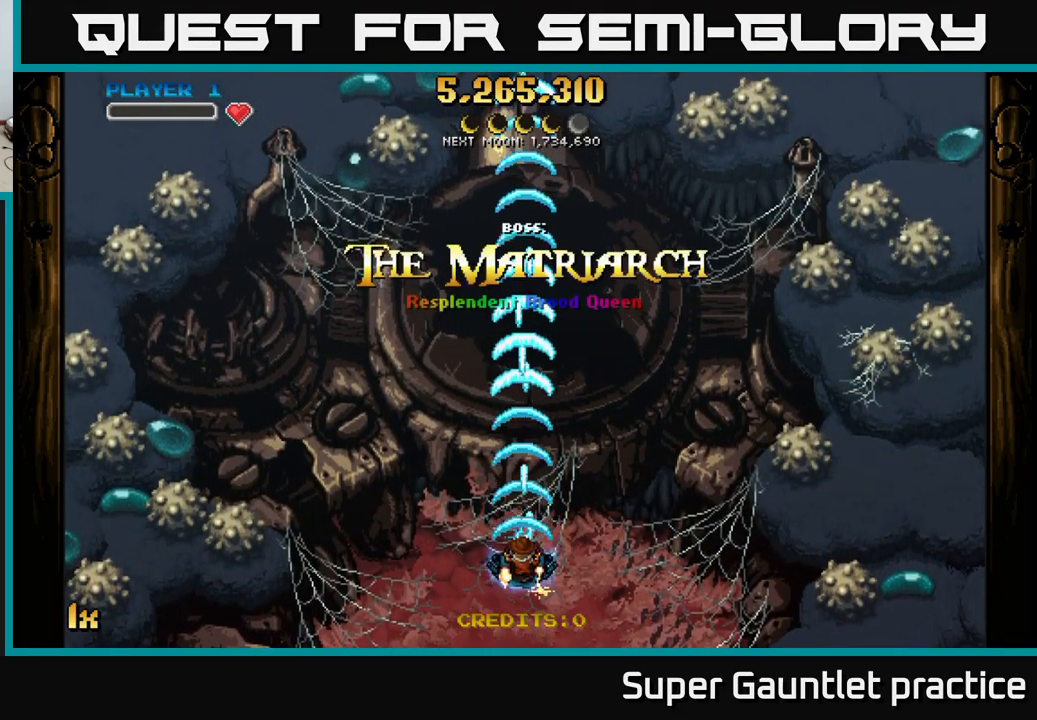
{"buttons": ["A"], "left_stick": "center", "events": [[283, "left_stick", "center"]]}
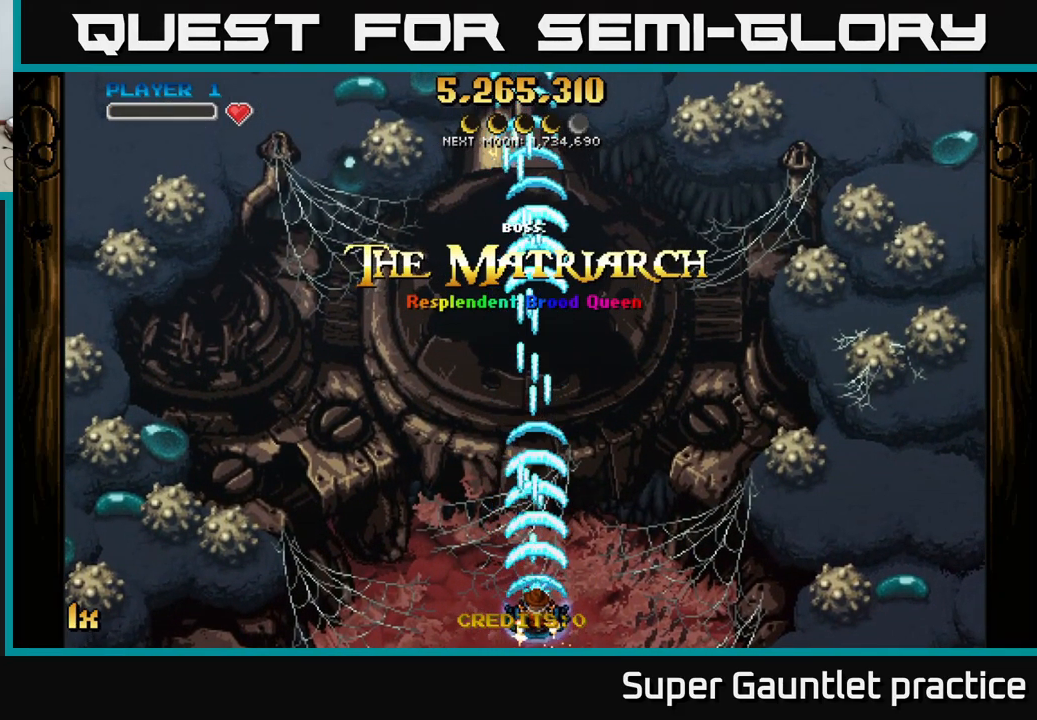
{"buttons": ["A"], "left_stick": "up", "events": [[500, "left_stick", "up"]]}
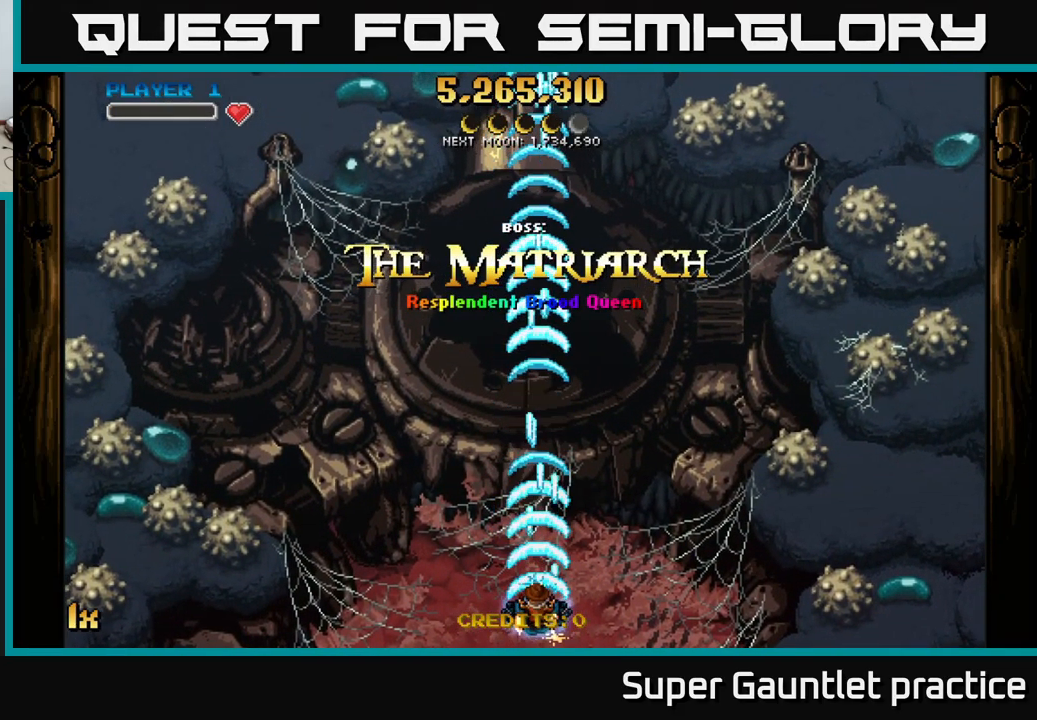
{"buttons": ["A"], "left_stick": "center", "events": [[167, "left_stick", "center"]]}
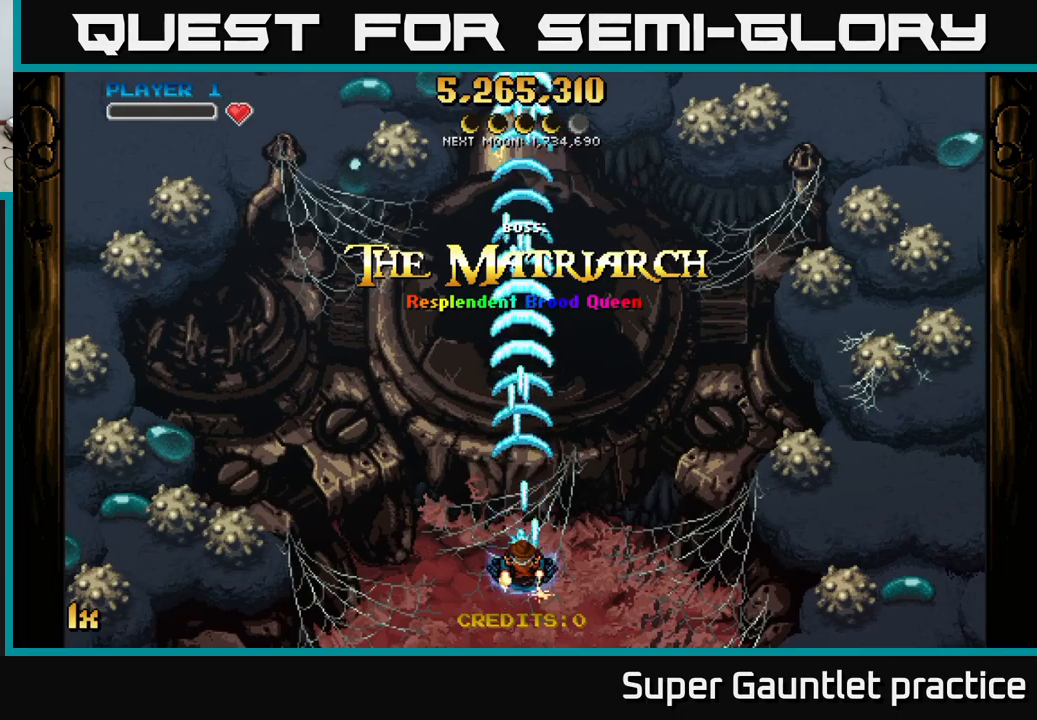
{"buttons": ["A"], "left_stick": "center", "events": []}
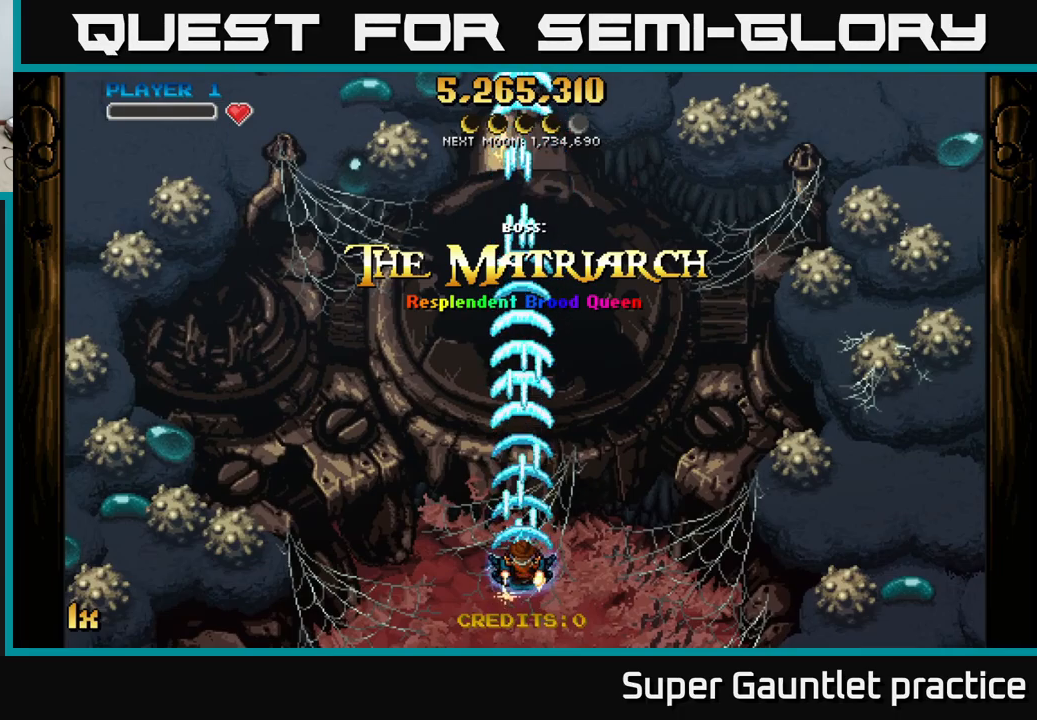
{"buttons": ["A"], "left_stick": "center", "events": []}
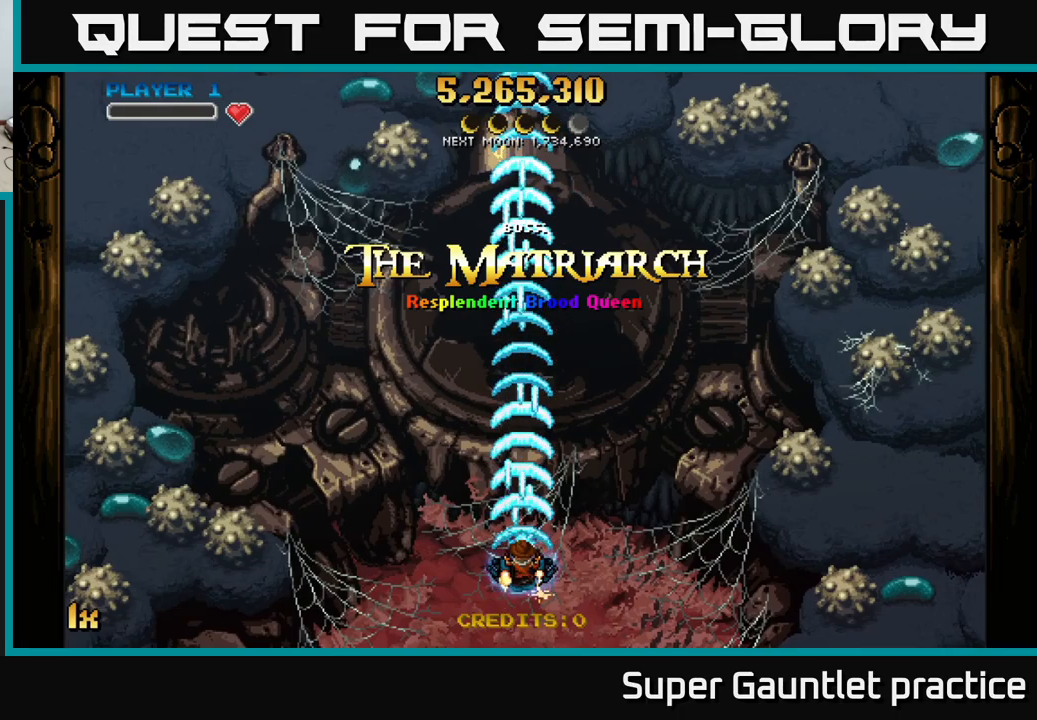
{"buttons": ["A"], "left_stick": "center", "events": []}
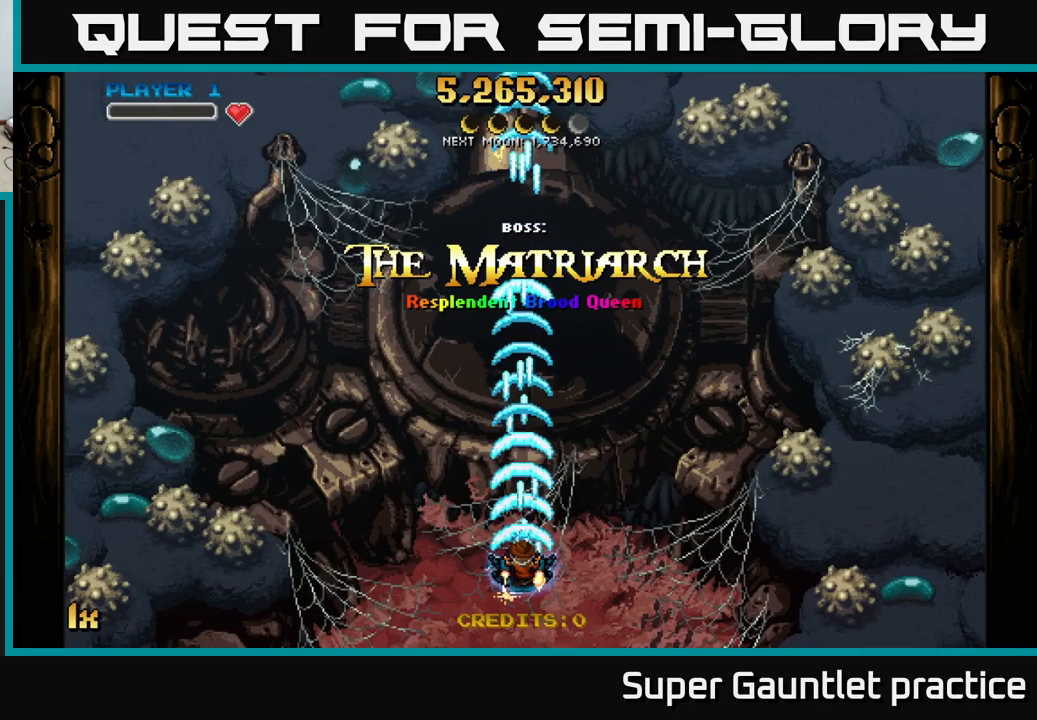
{"buttons": ["A"], "left_stick": "center", "events": []}
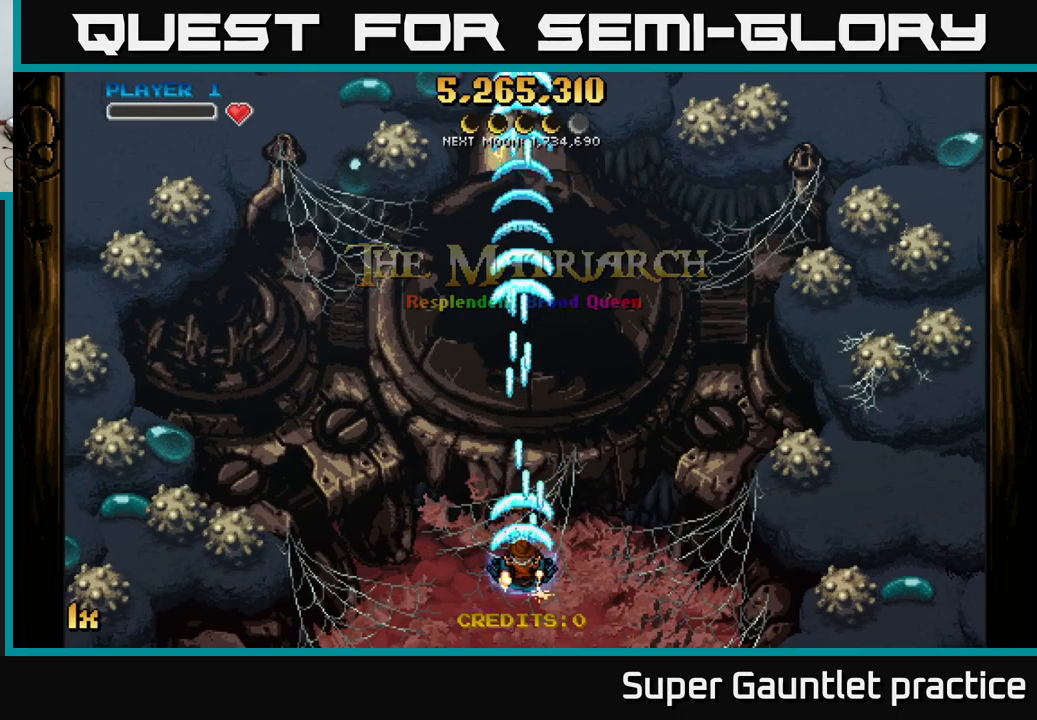
{"buttons": ["A"], "left_stick": "center", "events": []}
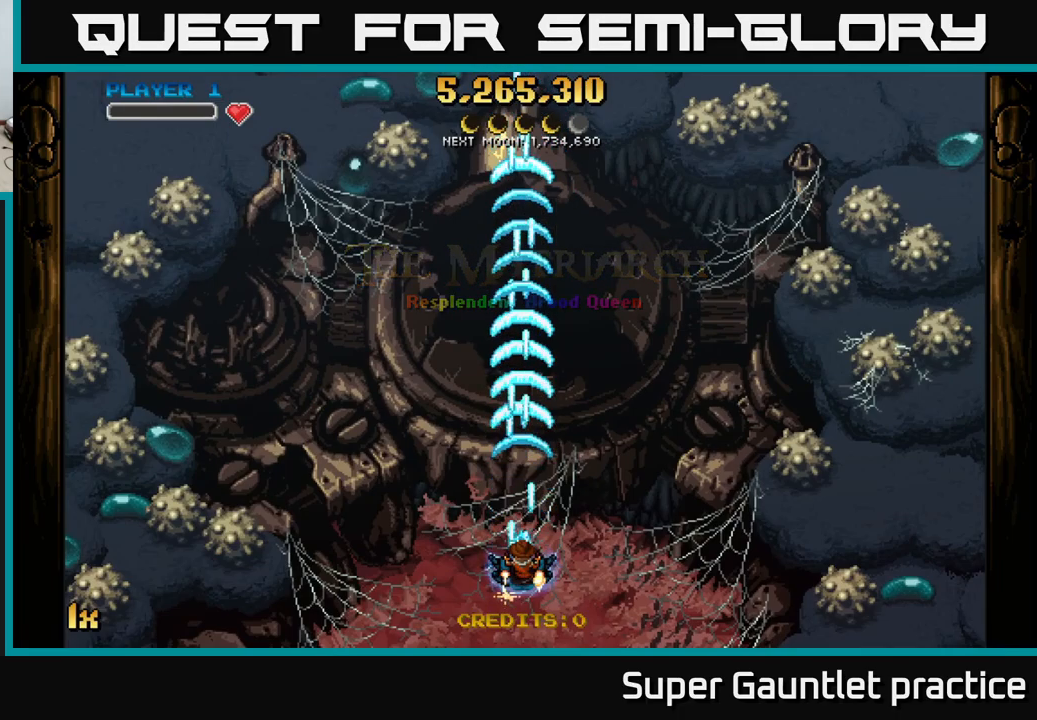
{"buttons": ["A"], "left_stick": "center", "events": []}
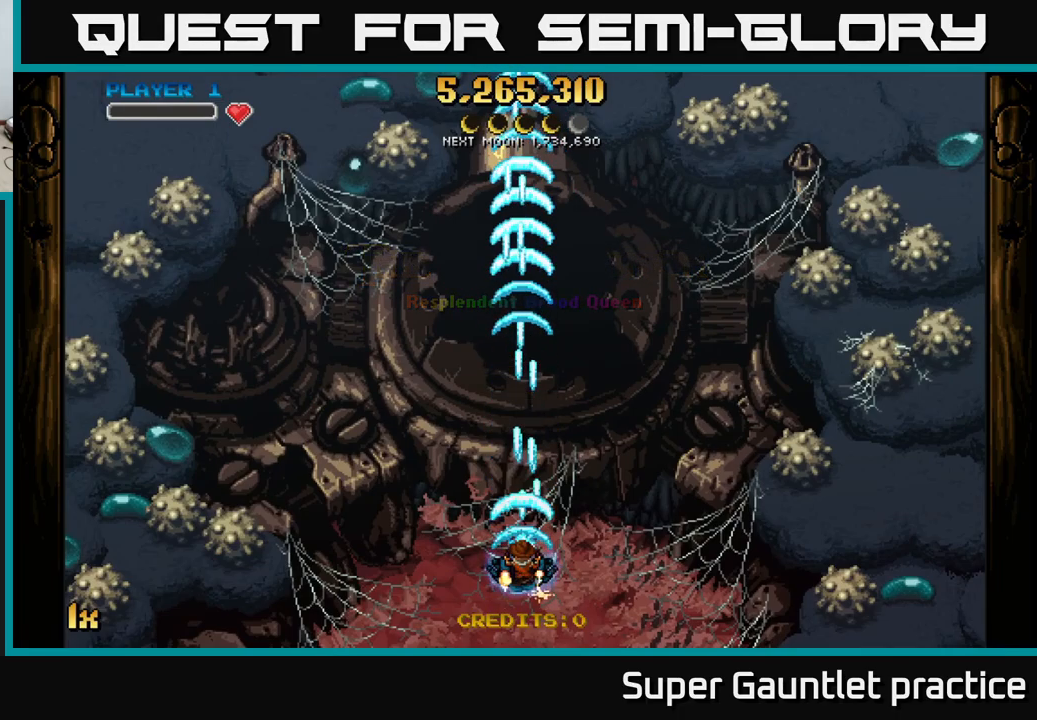
{"buttons": ["A"], "left_stick": "center", "events": []}
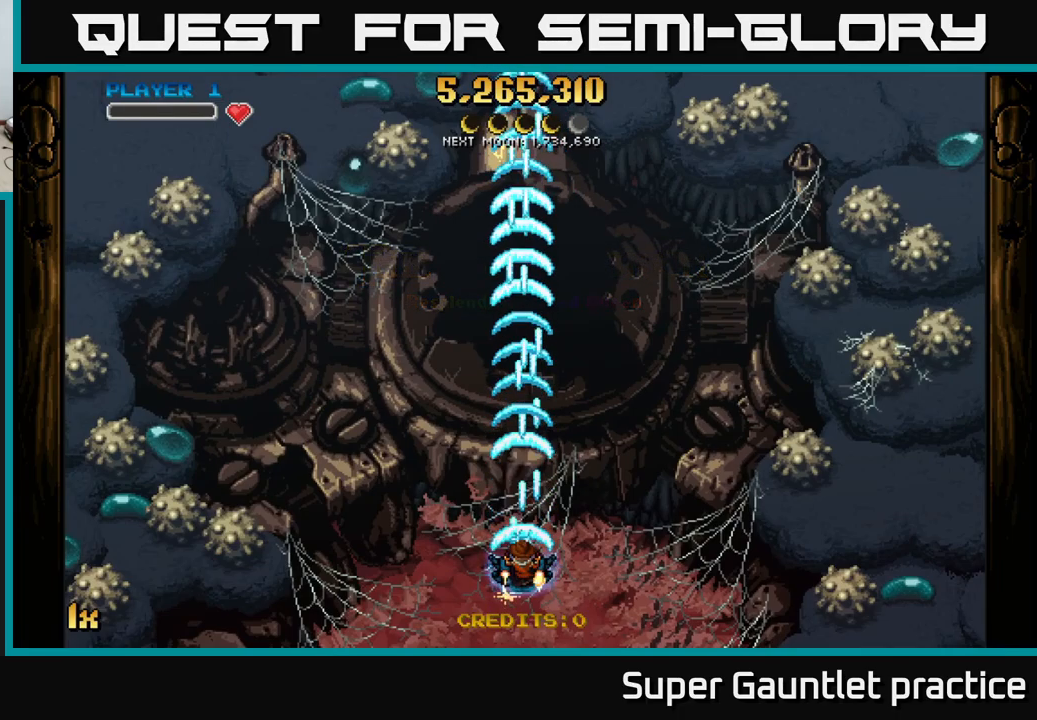
{"buttons": ["A"], "left_stick": "center", "events": []}
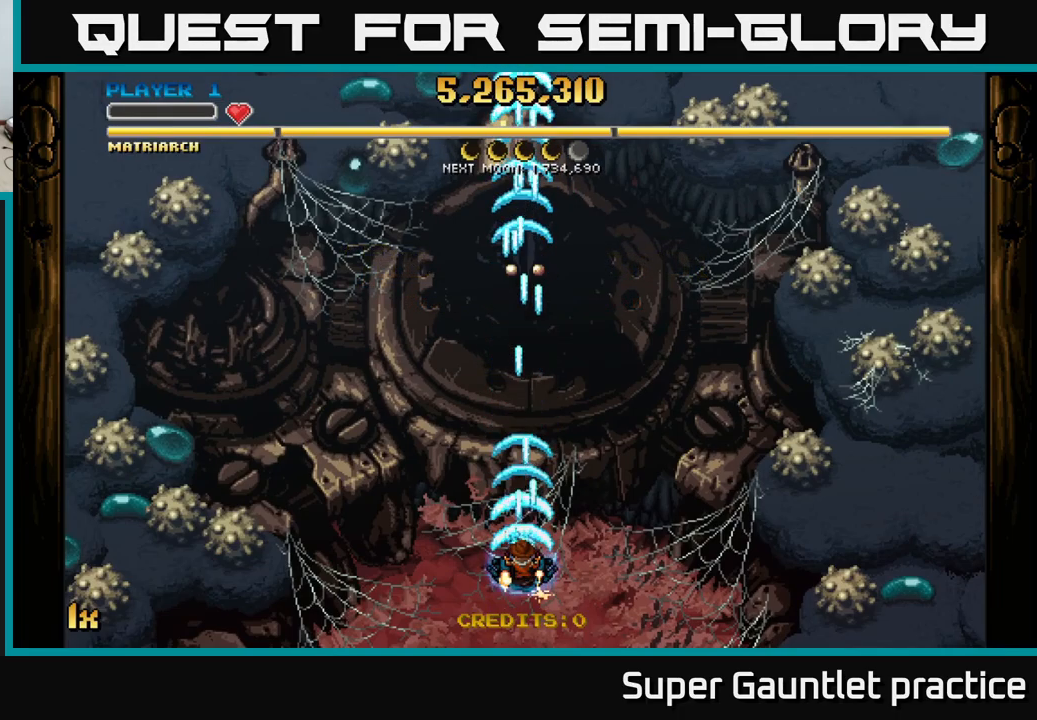
{"buttons": ["A"], "left_stick": "center", "events": []}
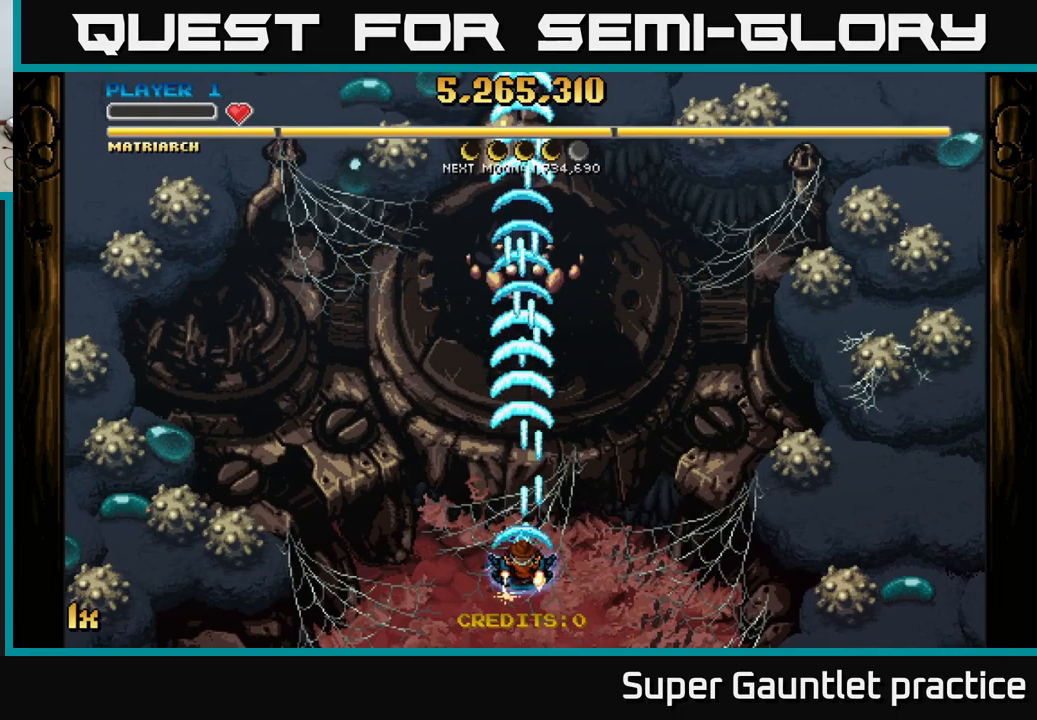
{"buttons": ["A"], "left_stick": "up", "events": [[167, "left_stick", "up"]]}
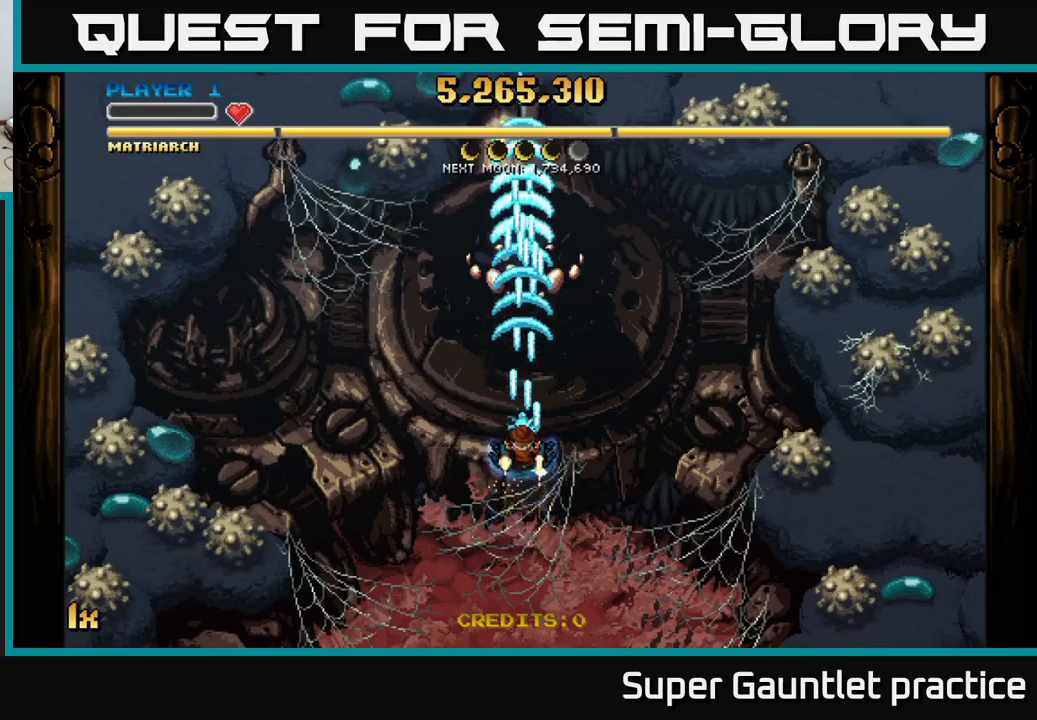
{"buttons": ["A"], "left_stick": "center", "events": [[33, "left_stick", "center"]]}
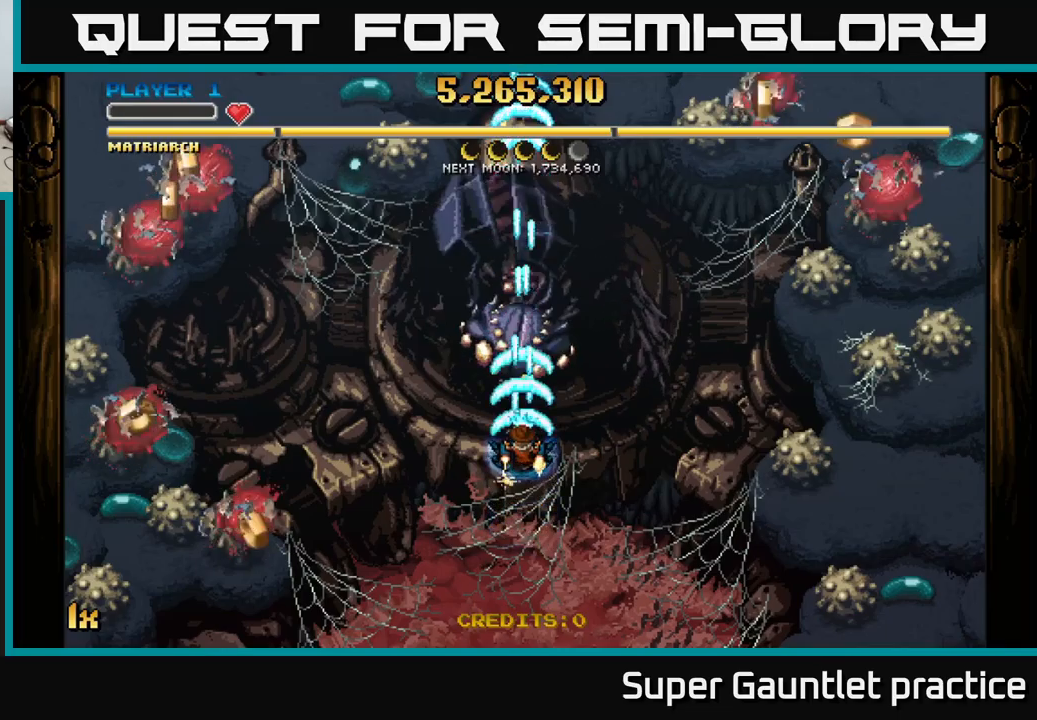
{"buttons": ["A"], "left_stick": "right", "events": [[183, "left_stick", "down"], [500, "left_stick", "right"]]}
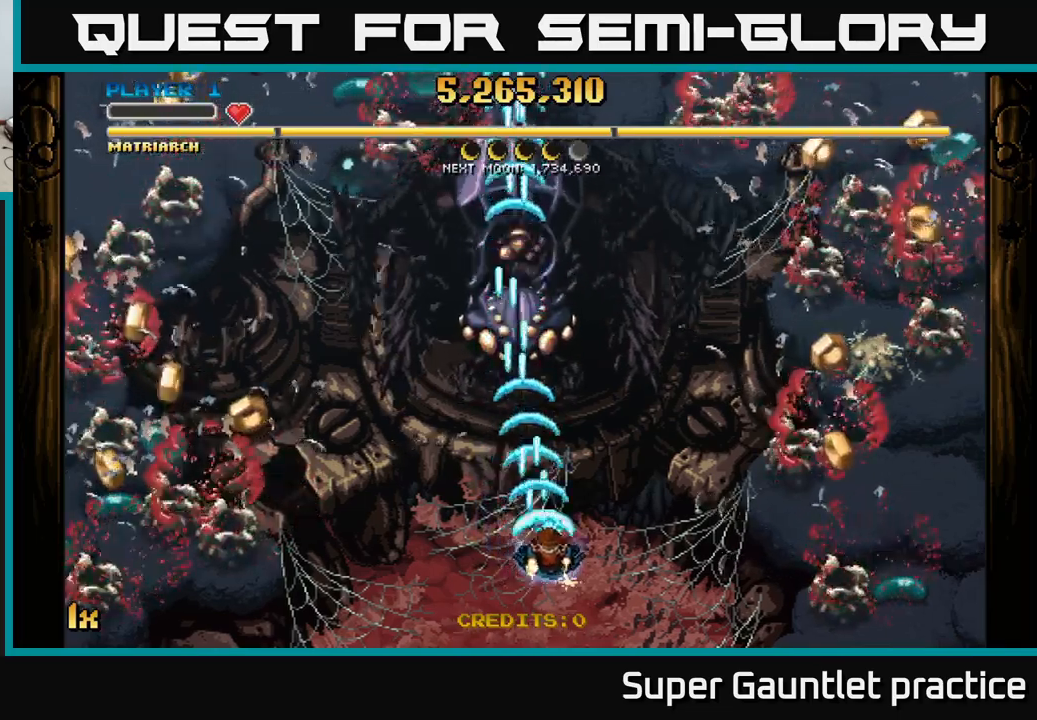
{"buttons": ["A"], "left_stick": "right", "events": [[217, "left_stick", "down-right"], [367, "left_stick", "right"]]}
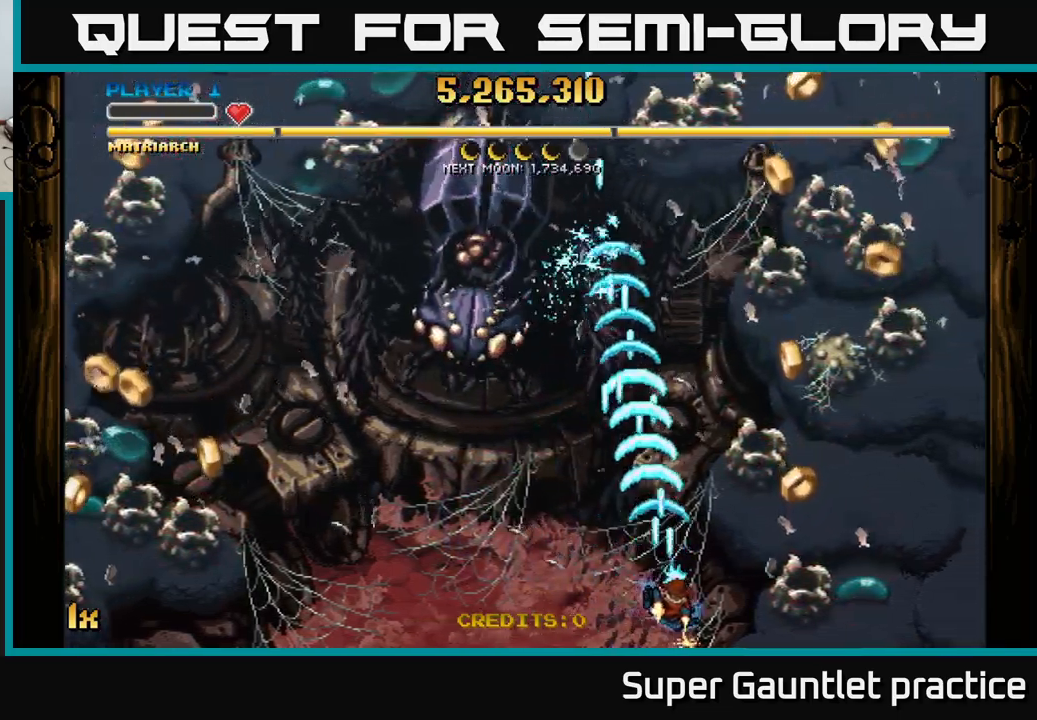
{"buttons": ["A"], "left_stick": "up-left", "events": [[350, "X", "down"], [350, "left_stick", "up"], [400, "left_stick", "up-left"], [467, "X", "up"]]}
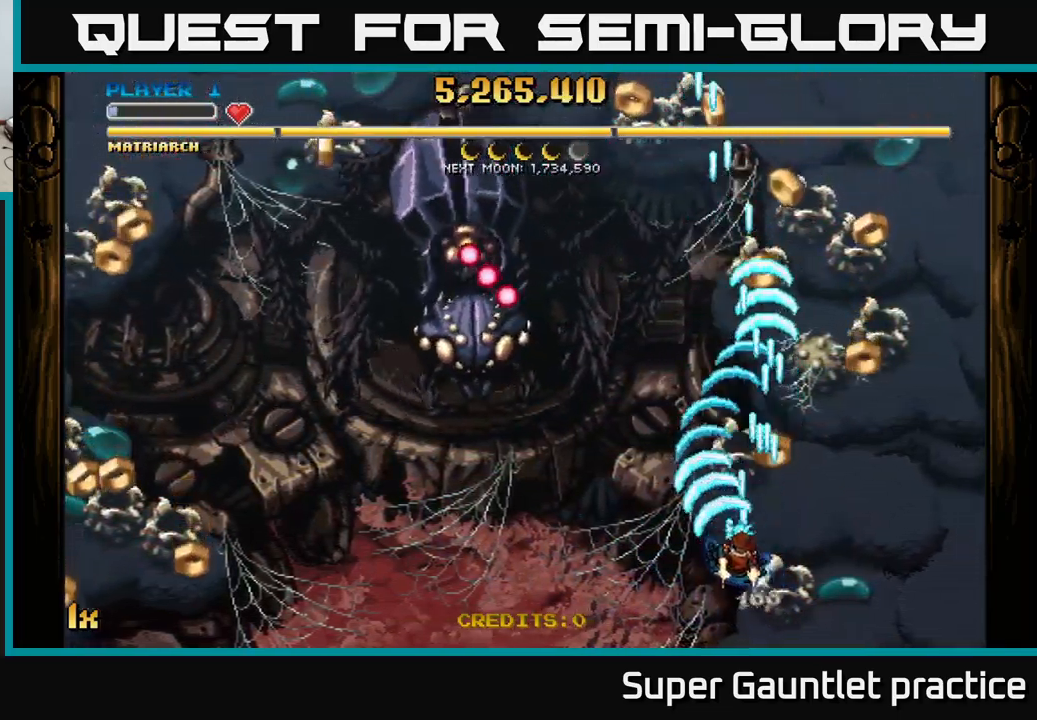
{"buttons": ["A"], "left_stick": "up-left", "events": [[67, "left_stick", "up-right"], [483, "left_stick", "up-left"]]}
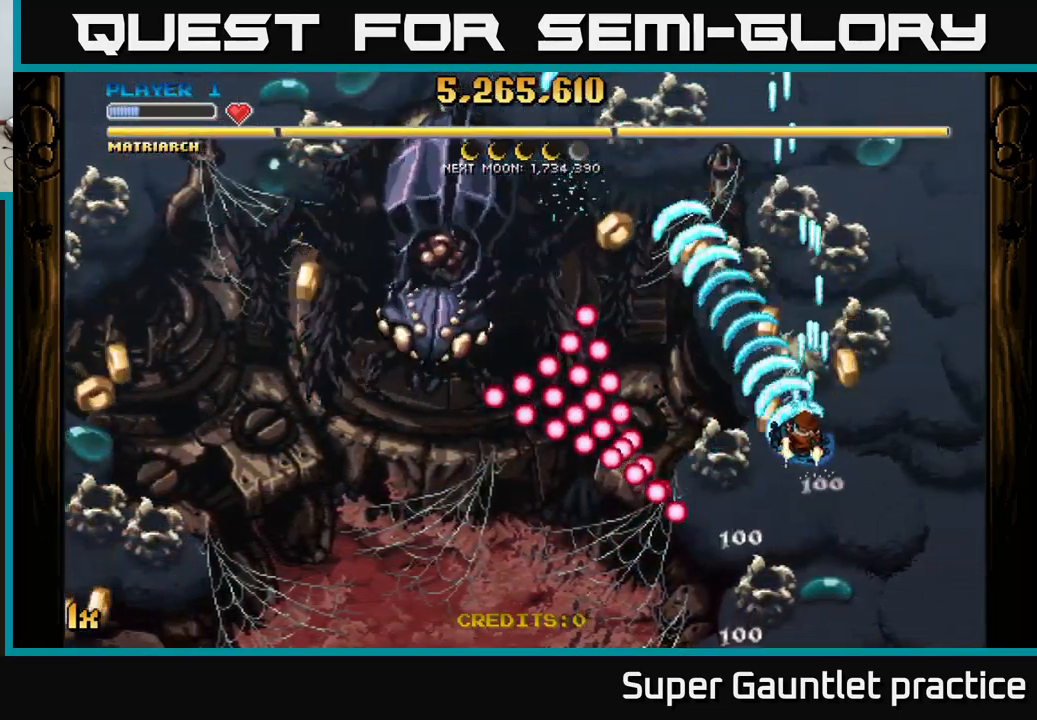
{"buttons": ["A"], "left_stick": "down", "events": [[400, "left_stick", "down-left"], [483, "left_stick", "down"]]}
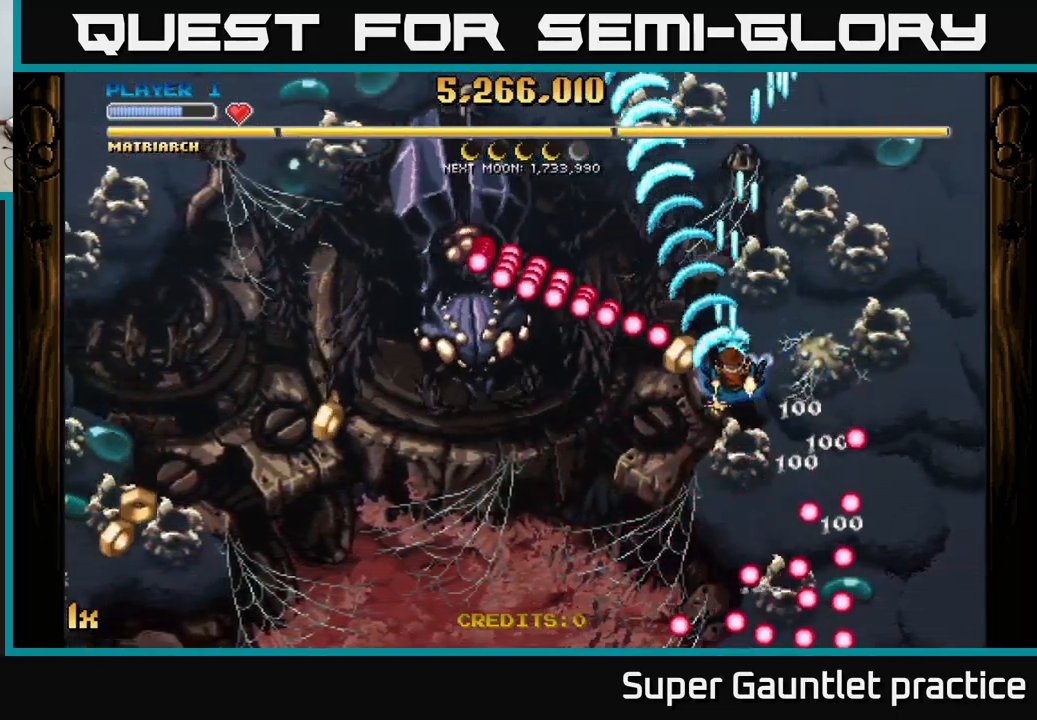
{"buttons": ["A"], "left_stick": "down-left", "events": [[183, "left_stick", "down-left"]]}
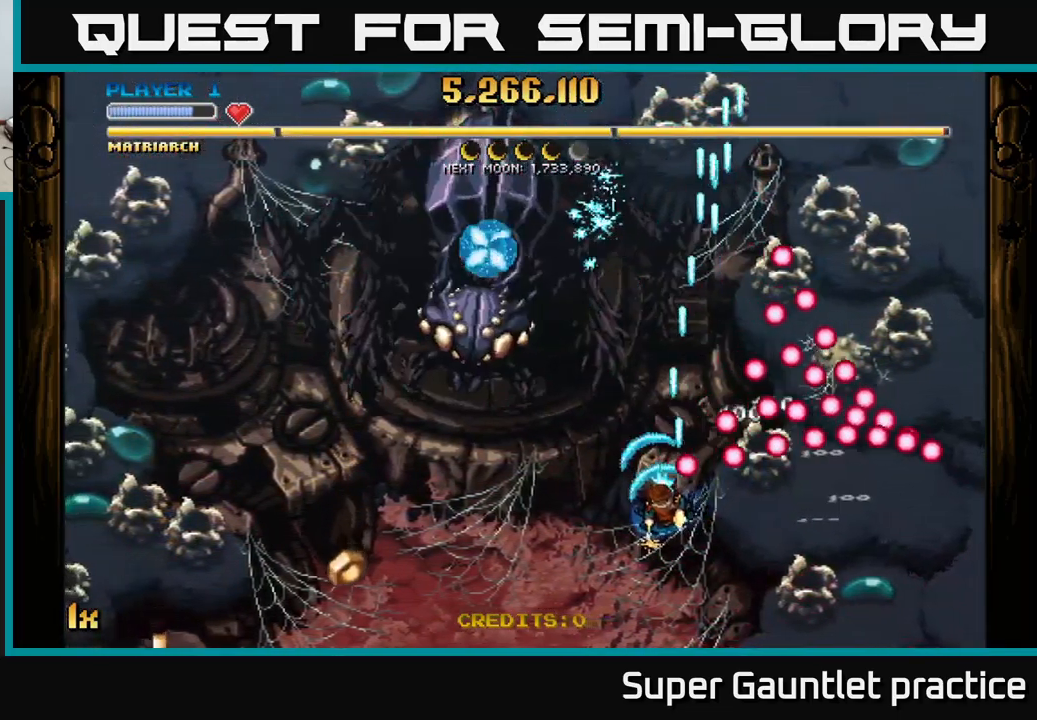
{"buttons": ["A"], "left_stick": "down-left", "events": []}
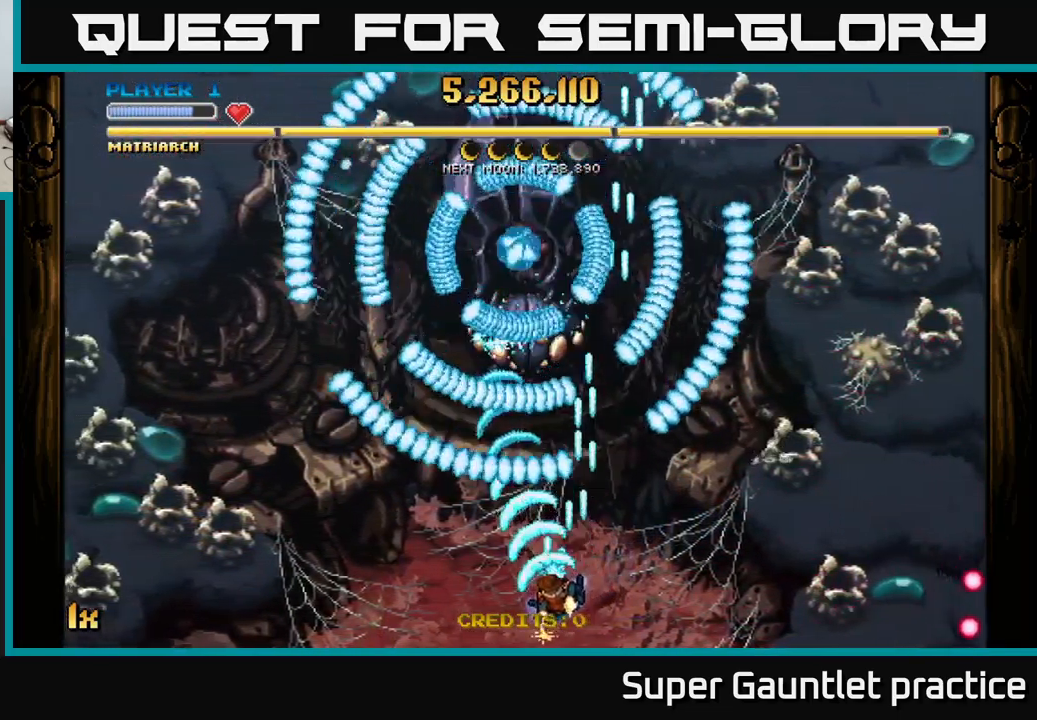
{"buttons": ["A"], "left_stick": "right", "events": [[133, "left_stick", "right"]]}
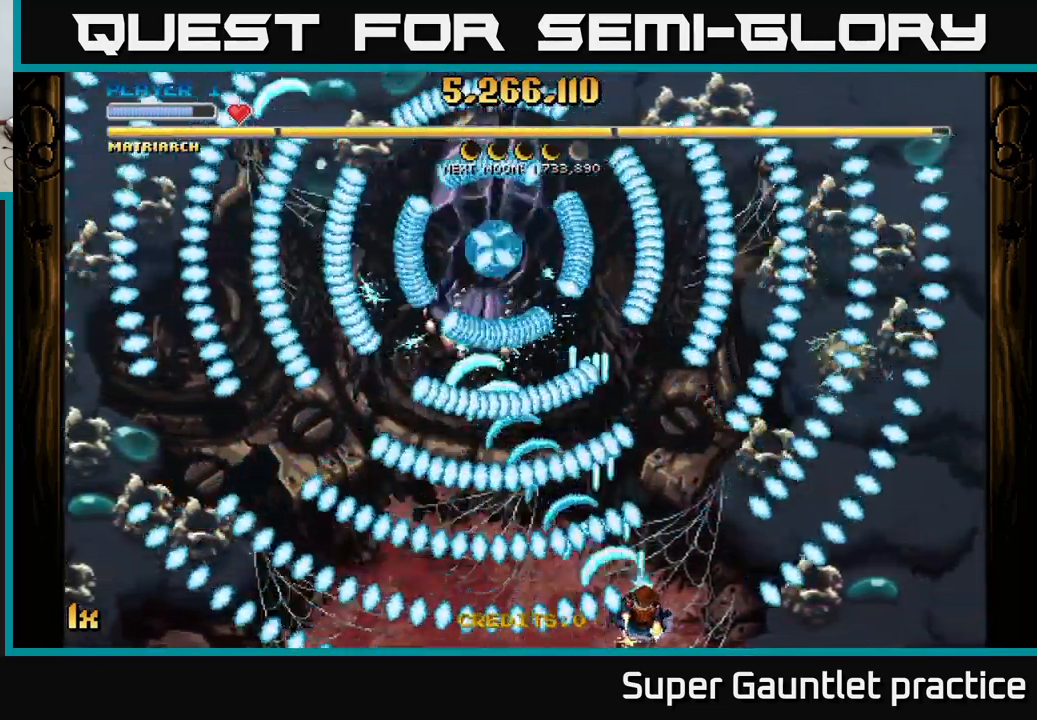
{"buttons": ["A"], "left_stick": "up-right", "events": [[17, "left_stick", "up-right"]]}
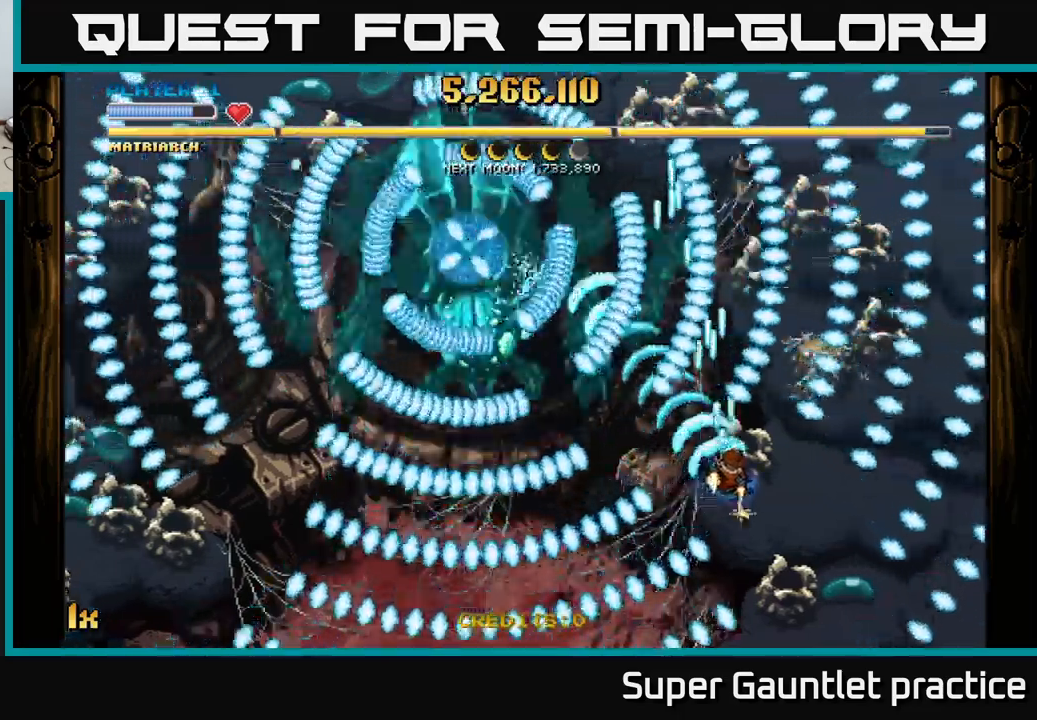
{"buttons": ["A"], "left_stick": "down-left", "events": [[50, "left_stick", "up-left"], [100, "X", "down"], [217, "X", "up"], [300, "left_stick", "down-left"]]}
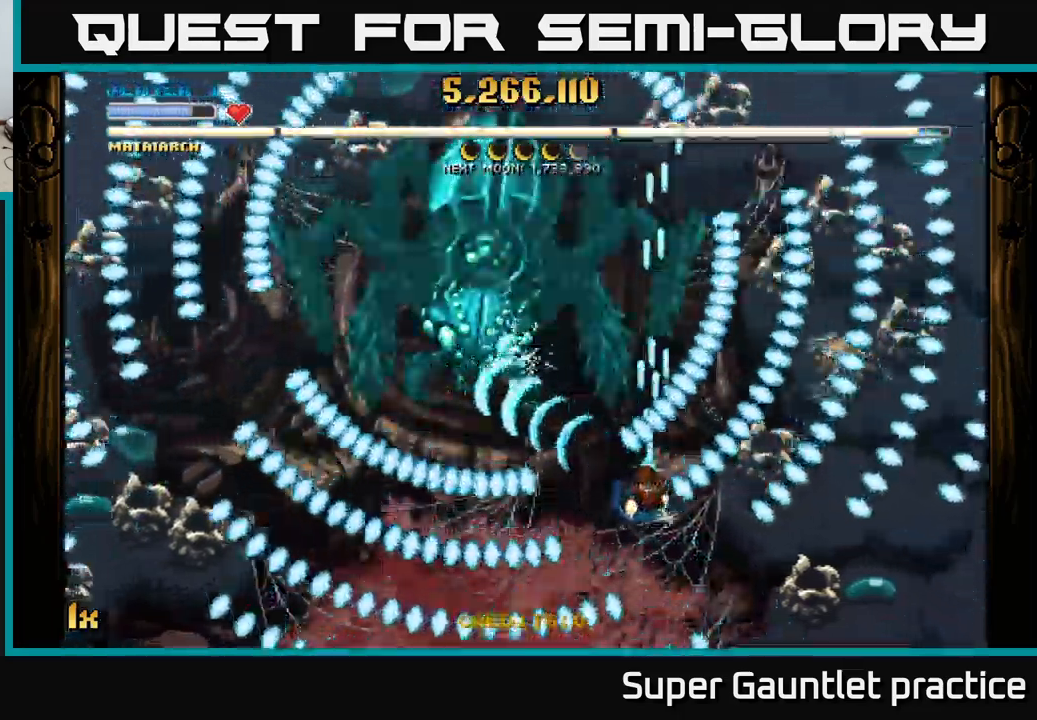
{"buttons": ["A"], "left_stick": "down-left", "events": [[250, "left_stick", "up-left"], [267, "X", "down"], [300, "left_stick", "up"], [400, "X", "up"], [483, "left_stick", "down-left"]]}
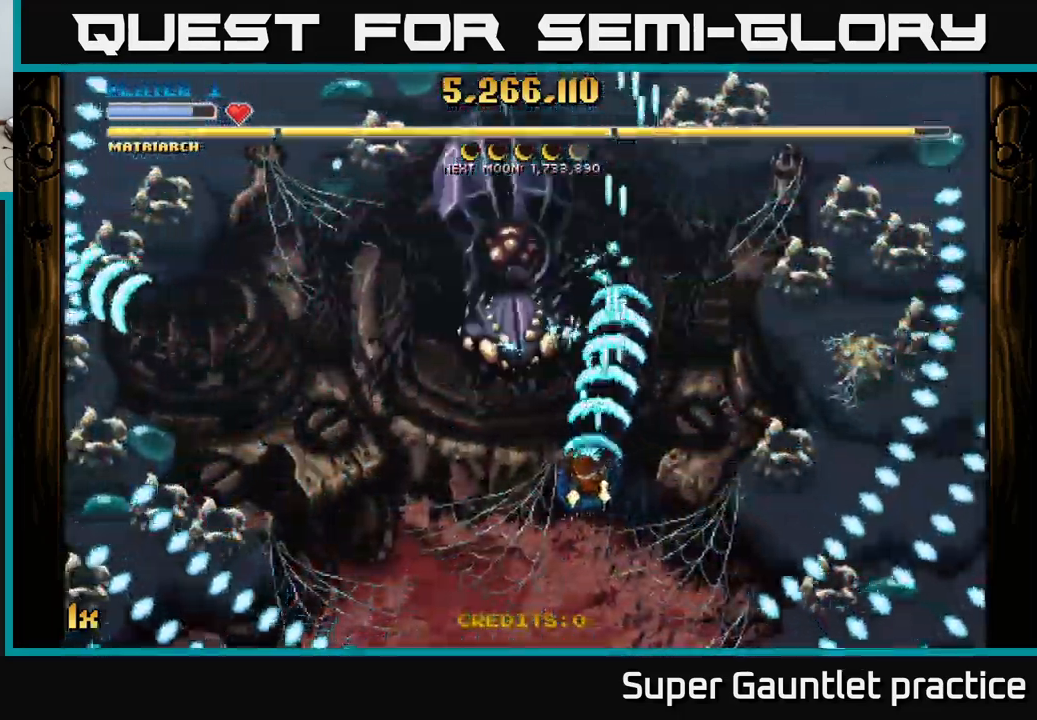
{"buttons": ["A"], "left_stick": "up", "events": [[483, "left_stick", "up"]]}
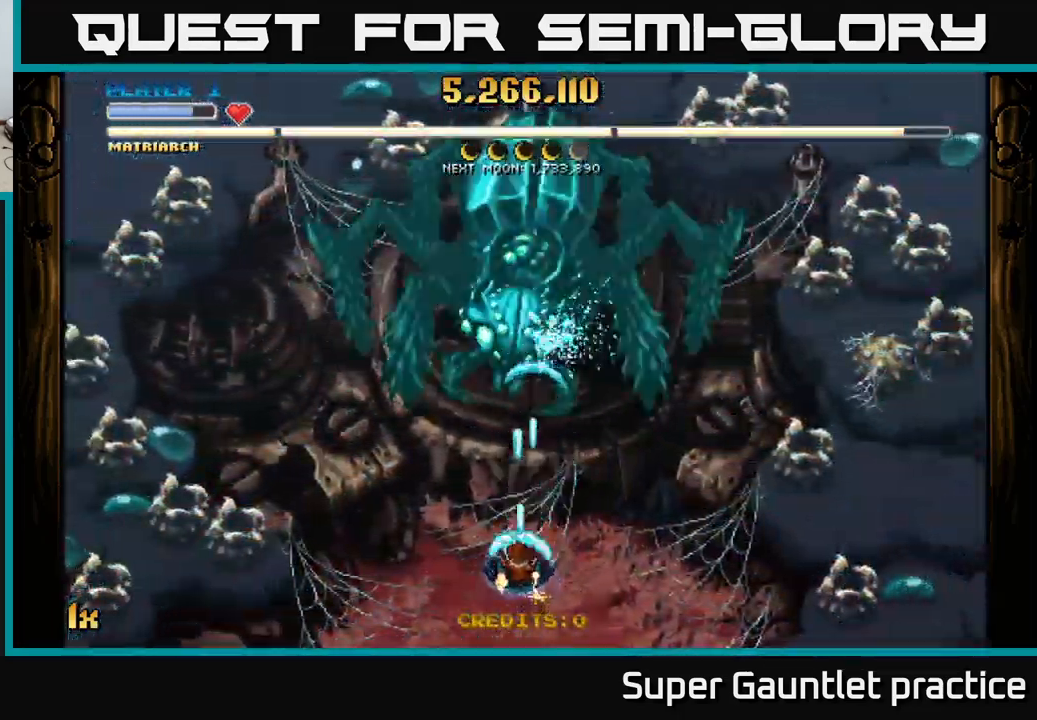
{"buttons": ["A"], "left_stick": "center", "events": [[100, "left_stick", "center"]]}